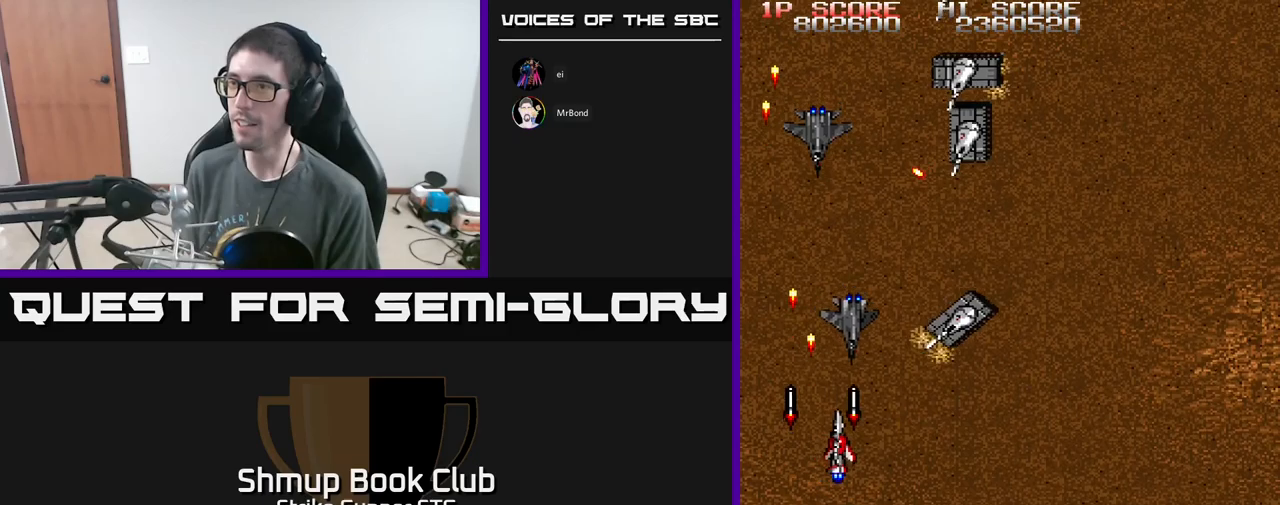
Gameplay with a controller (Xbox layout); each line is a JSON object with the inputs held at the frame after it. "events" lists button and stick changes between this image and that frame as [ms after this image, input, new state], when the widget could be followed in between.
{"buttons": ["A", "DPAD_RIGHT"], "left_stick": "center", "right_stick": "center", "events": [[66, "DPAD_DOWN", "down"], [100, "X", "up"], [433, "DPAD_DOWN", "up"]]}
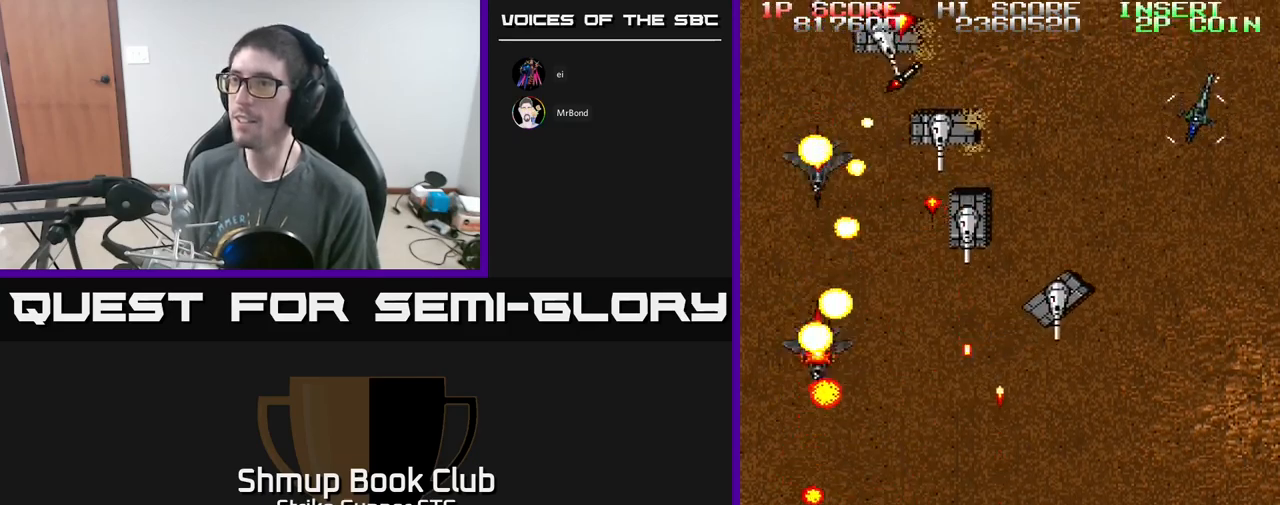
{"buttons": ["A", "DPAD_LEFT"], "left_stick": "center", "right_stick": "center"}
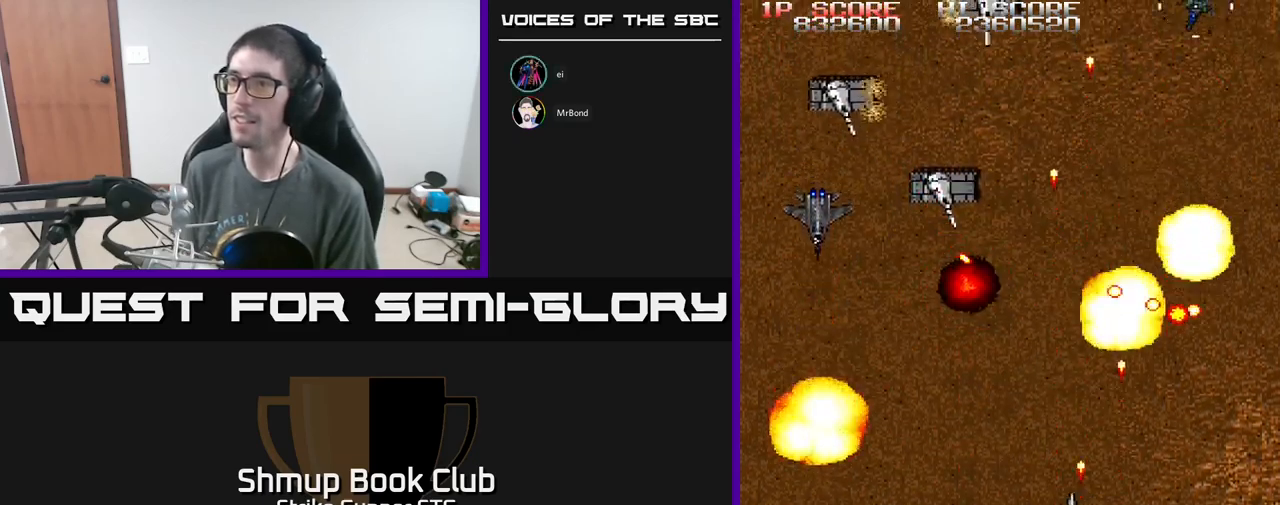
{"buttons": ["A", "DPAD_LEFT"], "left_stick": "center", "right_stick": "center", "events": [[83, "X", "down"], [133, "DPAD_DOWN", "down"], [150, "DPAD_LEFT", "up"], [200, "DPAD_RIGHT", "down"], [200, "X", "up"], [316, "DPAD_RIGHT", "up"], [333, "DPAD_LEFT", "down"], [416, "DPAD_DOWN", "up"]]}
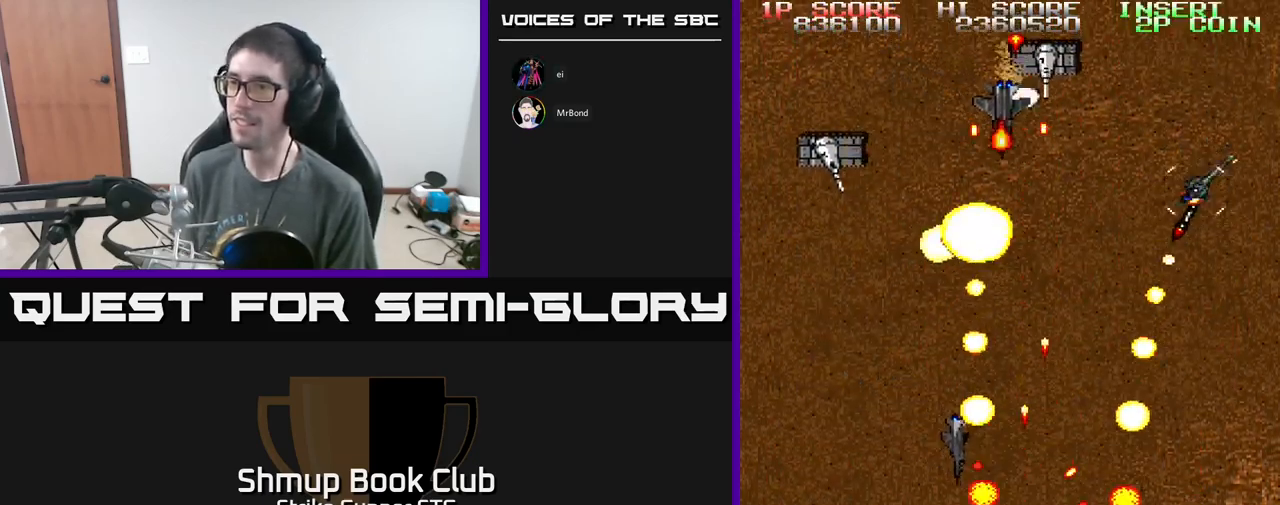
{"buttons": ["A", "DPAD_UP"], "left_stick": "center", "right_stick": "center", "events": [[250, "X", "down"], [266, "DPAD_UP", "down"], [366, "X", "up"], [466, "DPAD_LEFT", "up"]]}
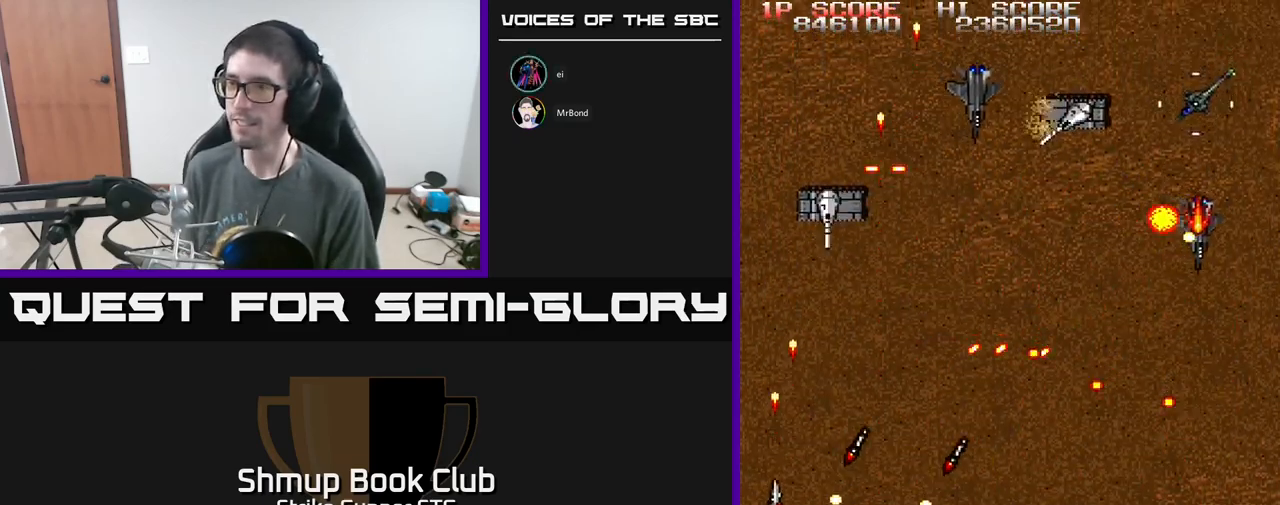
{"buttons": ["A", "DPAD_UP"], "left_stick": "center", "right_stick": "center", "events": [[16, "DPAD_RIGHT", "down"], [66, "DPAD_UP", "up"], [133, "DPAD_DOWN", "down"], [233, "DPAD_RIGHT", "up"], [266, "DPAD_LEFT", "down"], [283, "DPAD_DOWN", "up"], [316, "DPAD_UP", "down"], [500, "DPAD_LEFT", "up"]]}
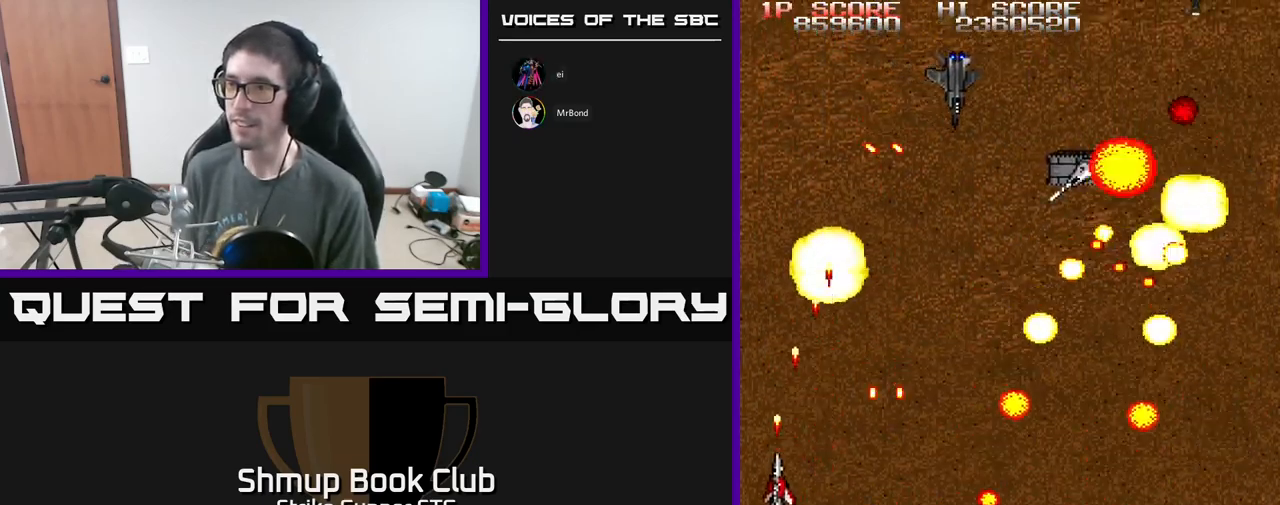
{"buttons": ["A", "DPAD_DOWN", "DPAD_RIGHT"], "left_stick": "center", "right_stick": "center", "events": [[16, "X", "down"], [116, "X", "up"], [183, "DPAD_UP", "up"], [200, "DPAD_RIGHT", "down"], [233, "DPAD_DOWN", "down"]]}
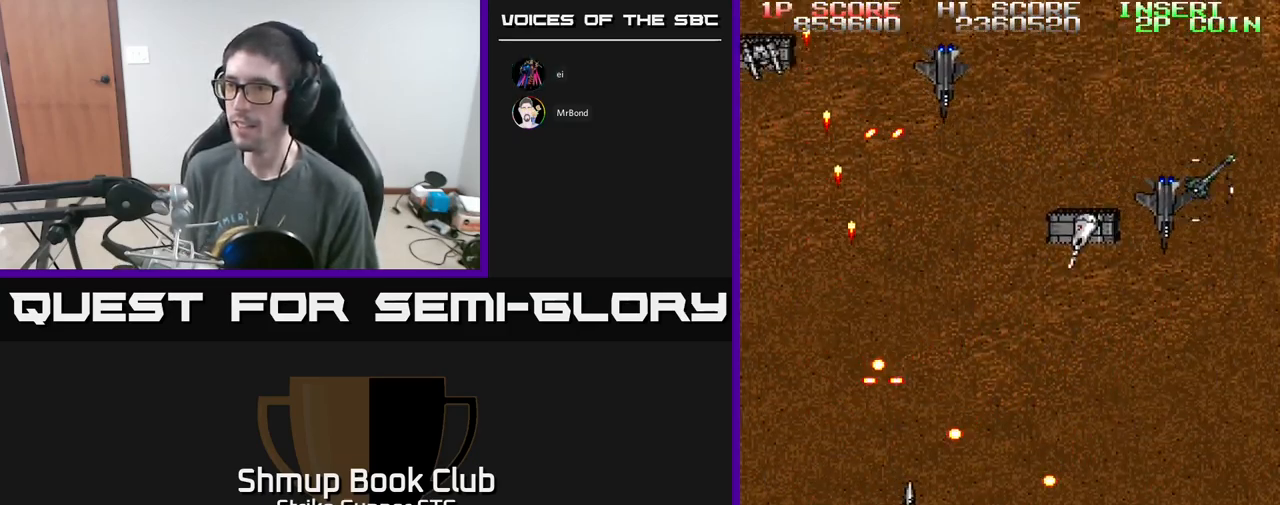
{"buttons": ["A", "DPAD_UP", "DPAD_RIGHT"], "left_stick": "center", "right_stick": "center", "events": [[216, "DPAD_RIGHT", "up"], [266, "DPAD_LEFT", "down"], [333, "DPAD_DOWN", "up"], [400, "DPAD_LEFT", "up"], [400, "DPAD_UP", "down"], [416, "DPAD_RIGHT", "down"]]}
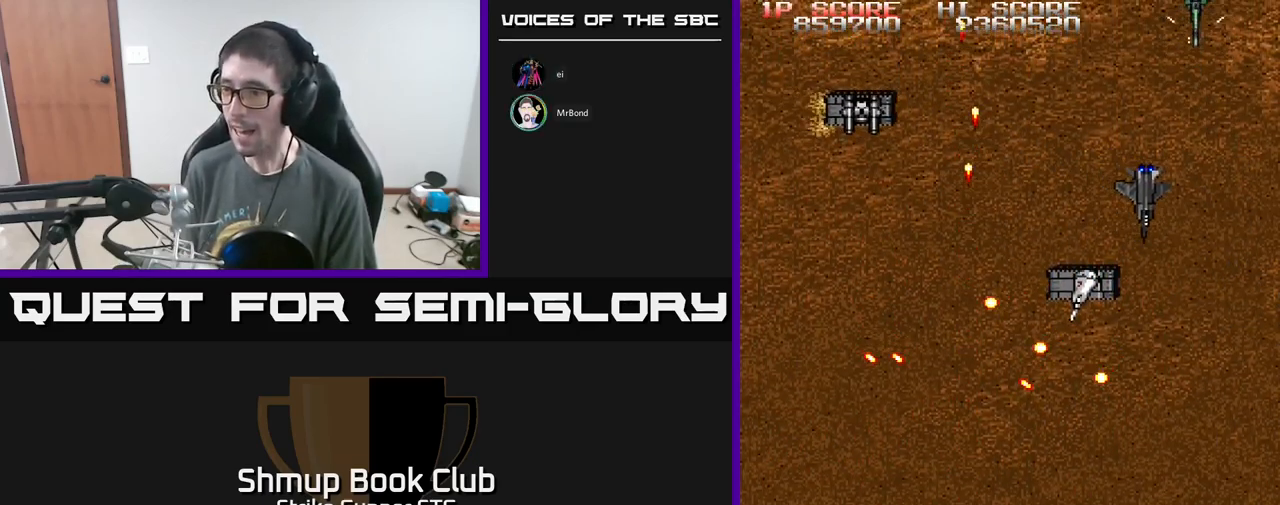
{"buttons": ["A"], "left_stick": "center", "right_stick": "center", "events": [[33, "DPAD_UP", "up"], [133, "DPAD_DOWN", "down"], [300, "DPAD_RIGHT", "up"], [433, "DPAD_DOWN", "up"]]}
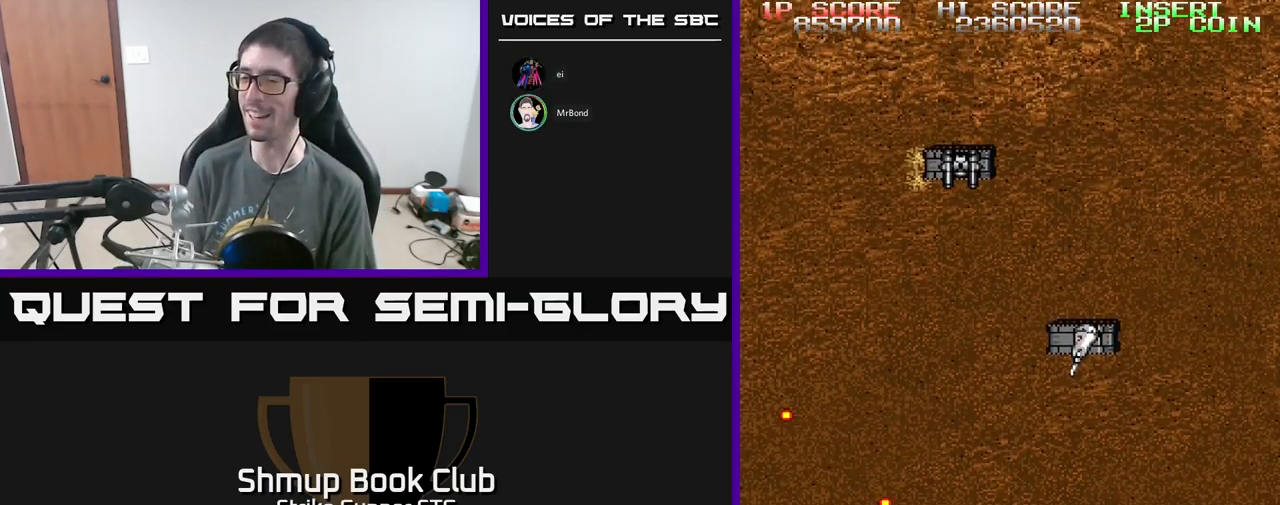
{"buttons": [], "left_stick": "center", "right_stick": "center", "events": [[166, "A", "up"], [166, "DPAD_RIGHT", "down"], [300, "DPAD_RIGHT", "up"]]}
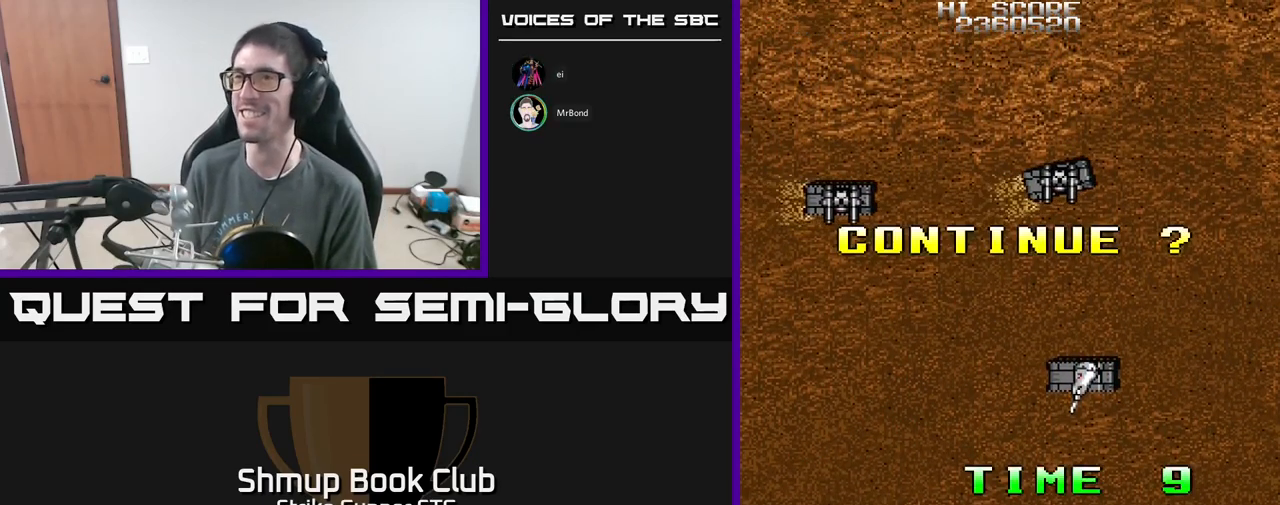
{"buttons": [], "left_stick": "center", "right_stick": "center", "events": [[350, "L3", "down"], [350, "left_stick", "up-left"], [466, "L3", "up"], [500, "left_stick", "center"]]}
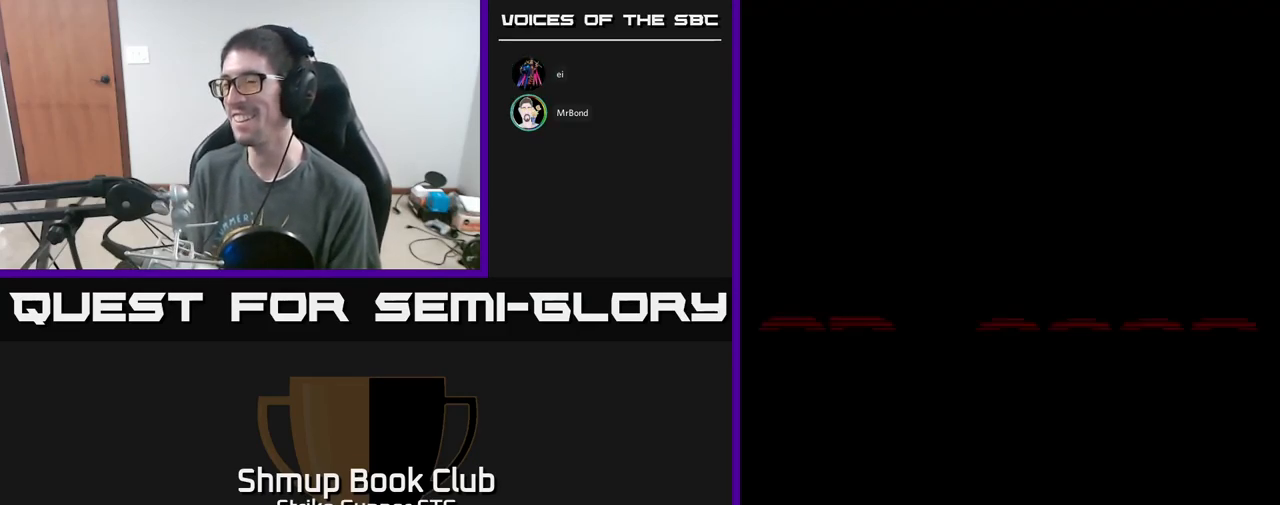
{"buttons": [], "left_stick": "center", "right_stick": "center", "events": [[117, "SELECT", "down"], [283, "SELECT", "up"], [333, "START", "down"], [483, "START", "up"]]}
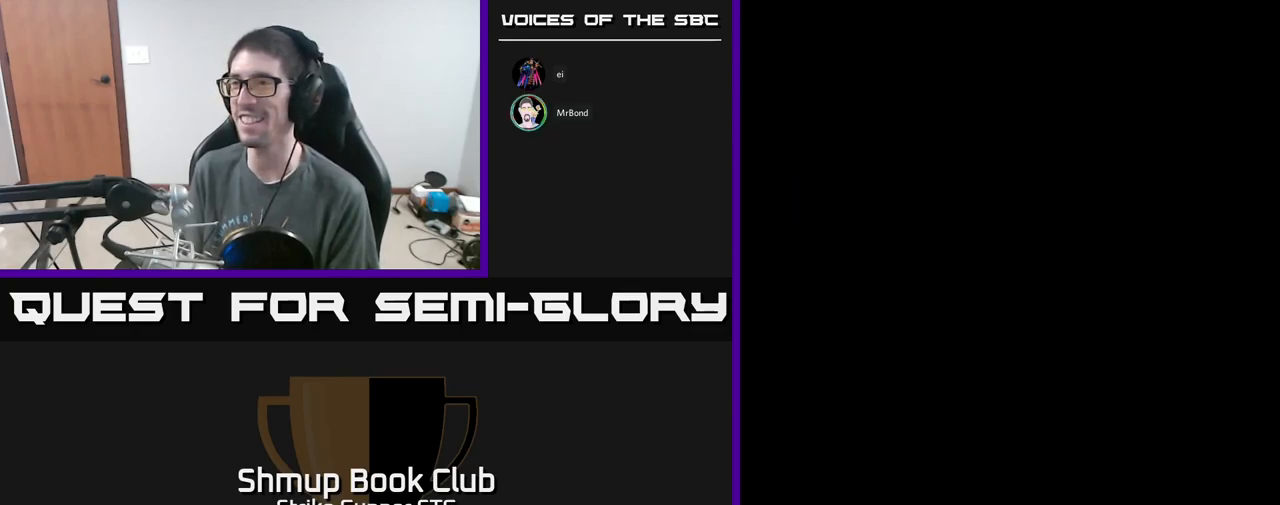
{"buttons": [], "left_stick": "center", "right_stick": "center", "events": []}
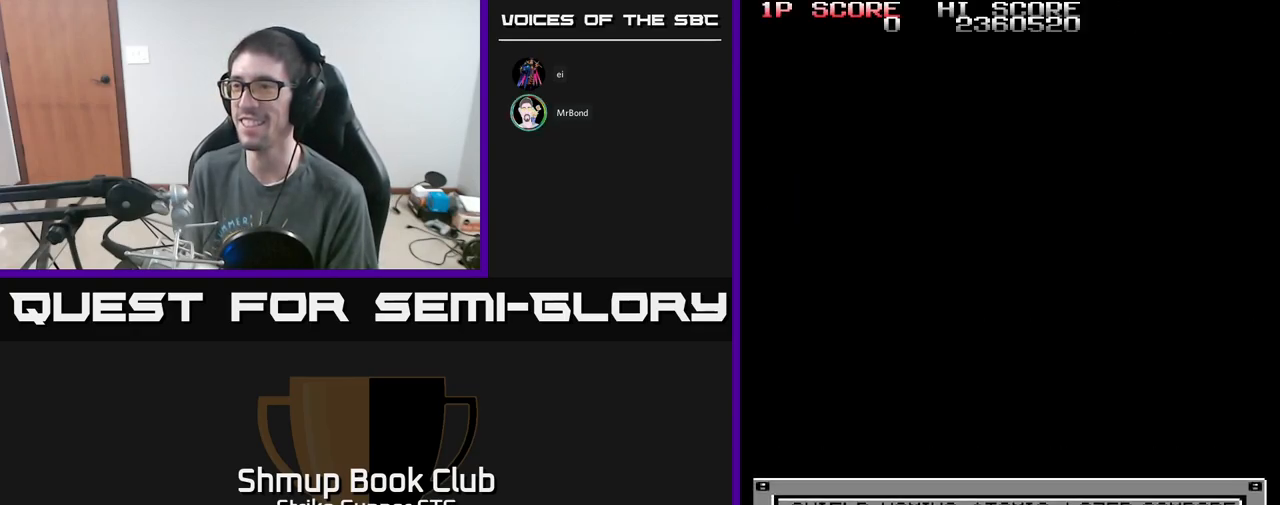
{"buttons": [], "left_stick": "center", "right_stick": "center", "events": []}
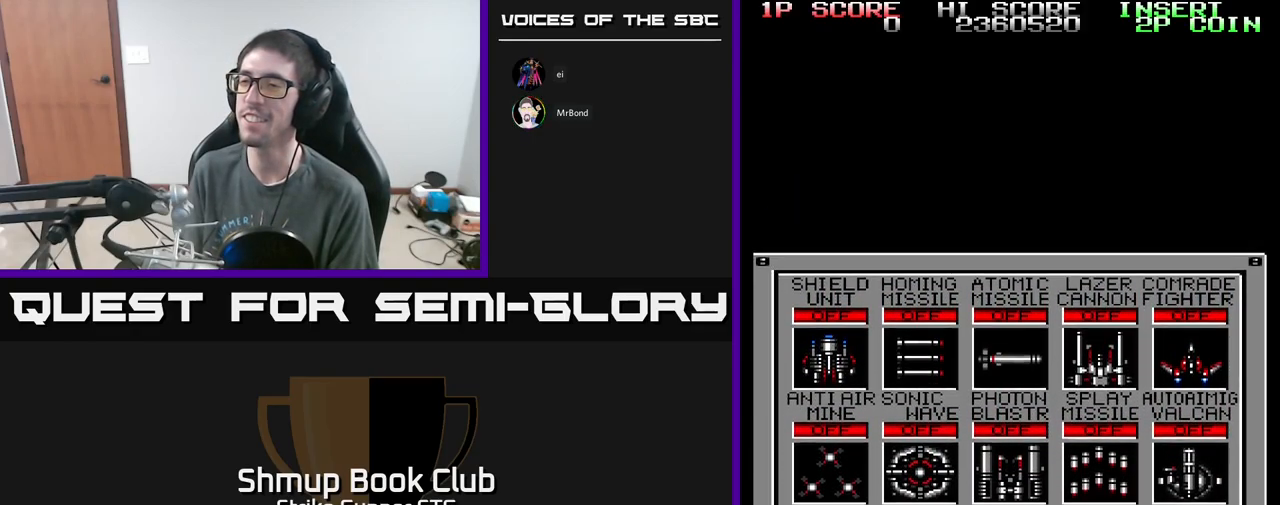
{"buttons": [], "left_stick": "center", "right_stick": "center", "events": [[100, "DPAD_RIGHT", "down"], [183, "DPAD_RIGHT", "up"], [267, "DPAD_RIGHT", "down"], [333, "DPAD_RIGHT", "up"], [433, "DPAD_RIGHT", "down"], [467, "DPAD_RIGHT", "up"]]}
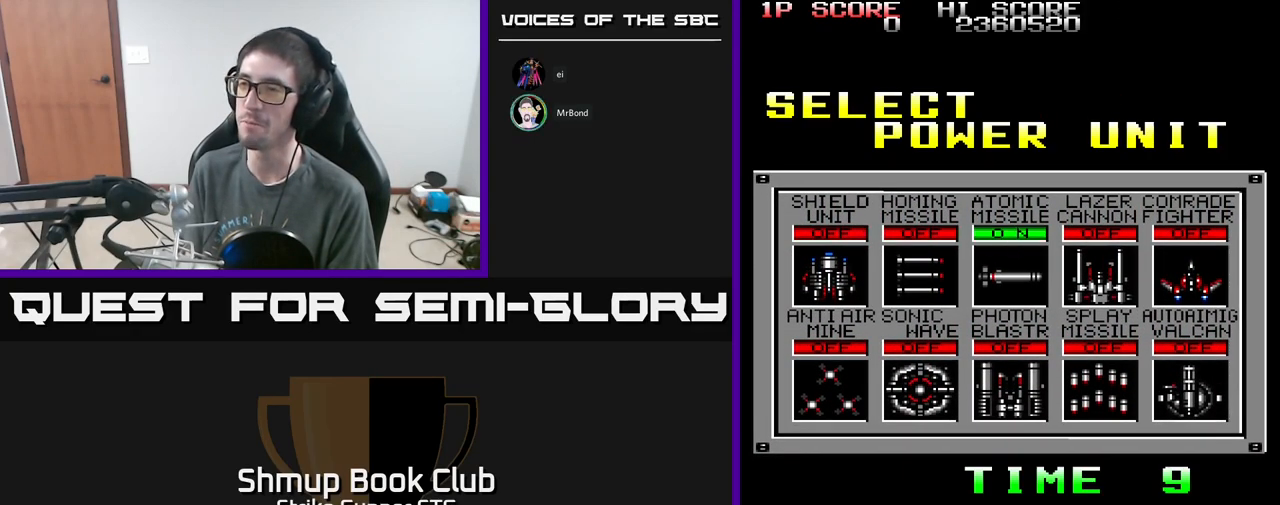
{"buttons": ["A"], "left_stick": "center", "right_stick": "center", "events": [[67, "DPAD_RIGHT", "down"], [167, "DPAD_RIGHT", "up"], [300, "DPAD_DOWN", "down"], [383, "DPAD_DOWN", "up"], [433, "A", "down"]]}
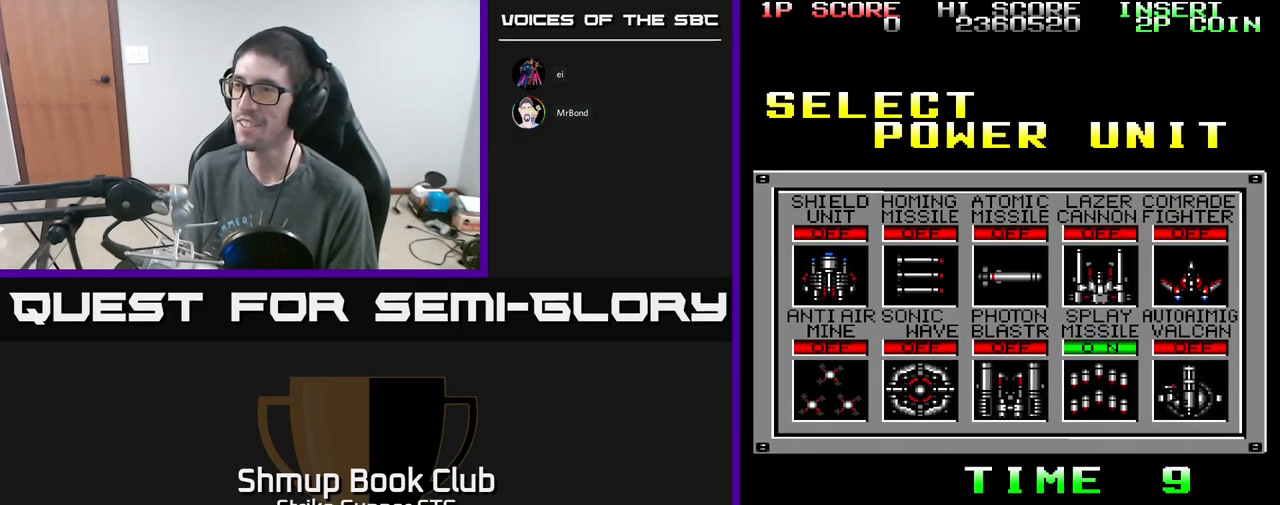
{"buttons": [], "left_stick": "center", "right_stick": "center", "events": [[33, "A", "up"], [283, "A", "down"], [317, "X", "down"], [367, "A", "up"], [400, "A", "down"], [450, "X", "up"], [500, "A", "up"]]}
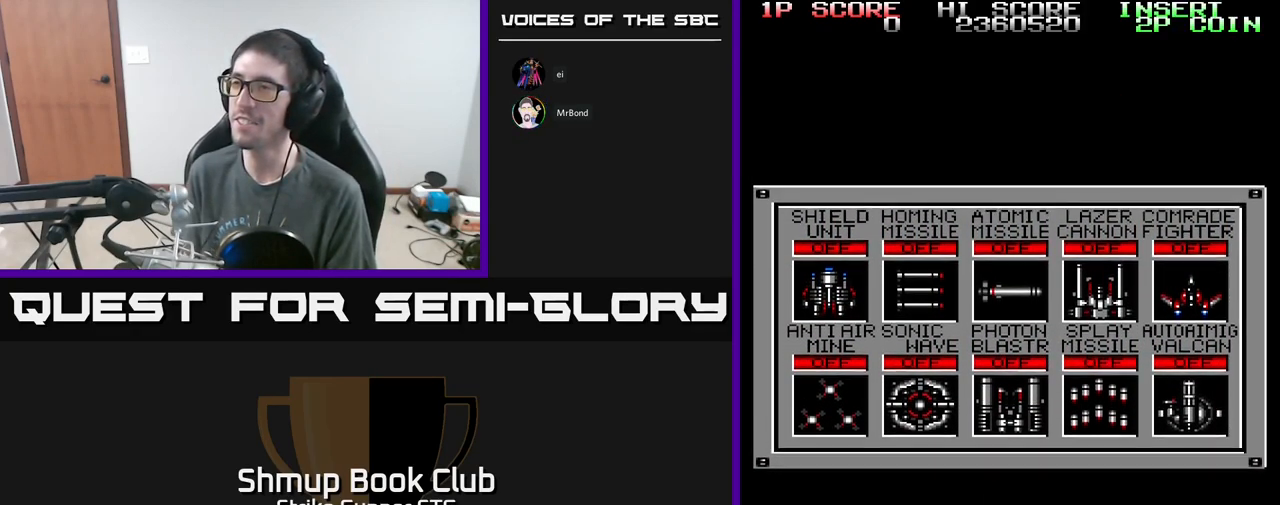
{"buttons": ["X"], "left_stick": "center", "right_stick": "center", "events": [[33, "A", "down"], [50, "X", "down"], [83, "A", "up"], [150, "X", "up"], [200, "A", "down"], [217, "X", "down"], [350, "X", "up"], [433, "X", "down"], [500, "A", "up"]]}
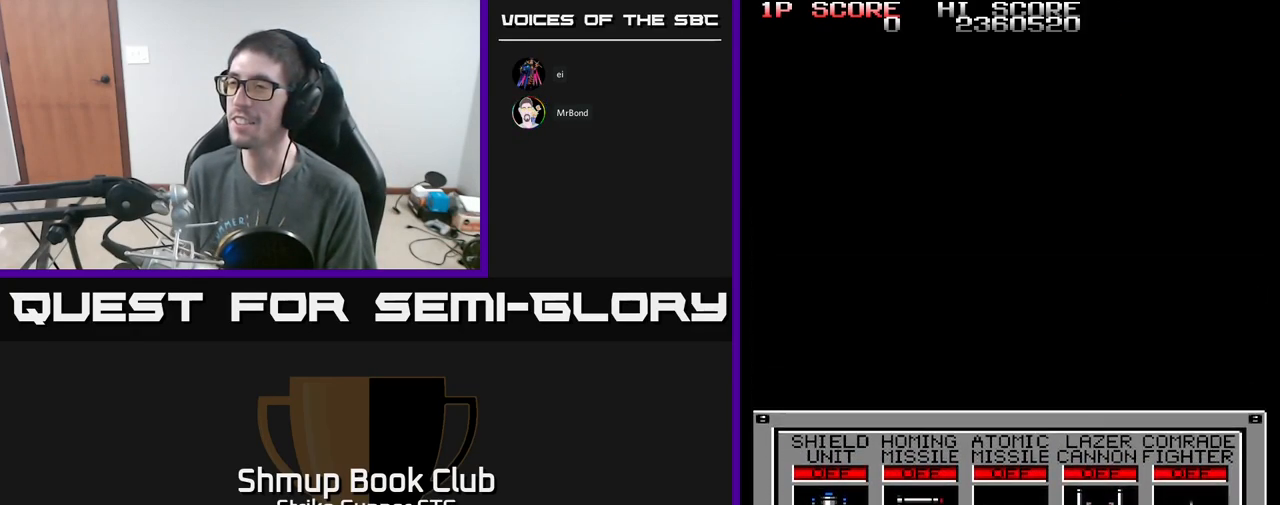
{"buttons": ["A"], "left_stick": "center", "right_stick": "center", "events": [[17, "A", "down"], [33, "A", "up"], [33, "X", "up"], [83, "A", "down"], [100, "X", "down"], [217, "X", "up"], [267, "A", "up"], [300, "A", "down"], [317, "A", "up"], [317, "X", "down"], [400, "A", "down"], [433, "X", "up"]]}
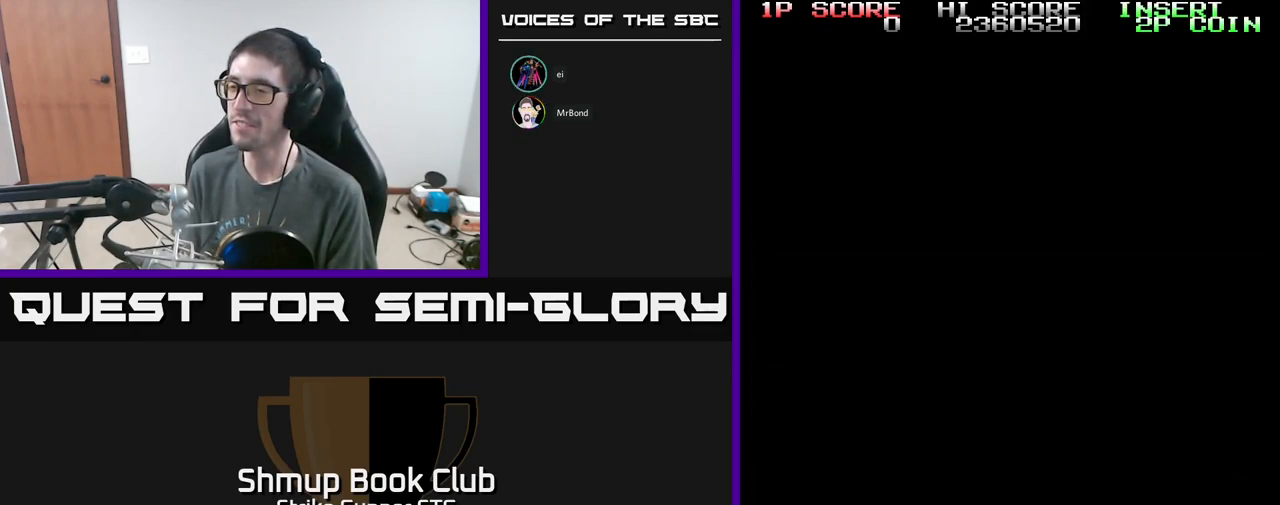
{"buttons": [], "left_stick": "center", "right_stick": "center", "events": [[67, "A", "up"]]}
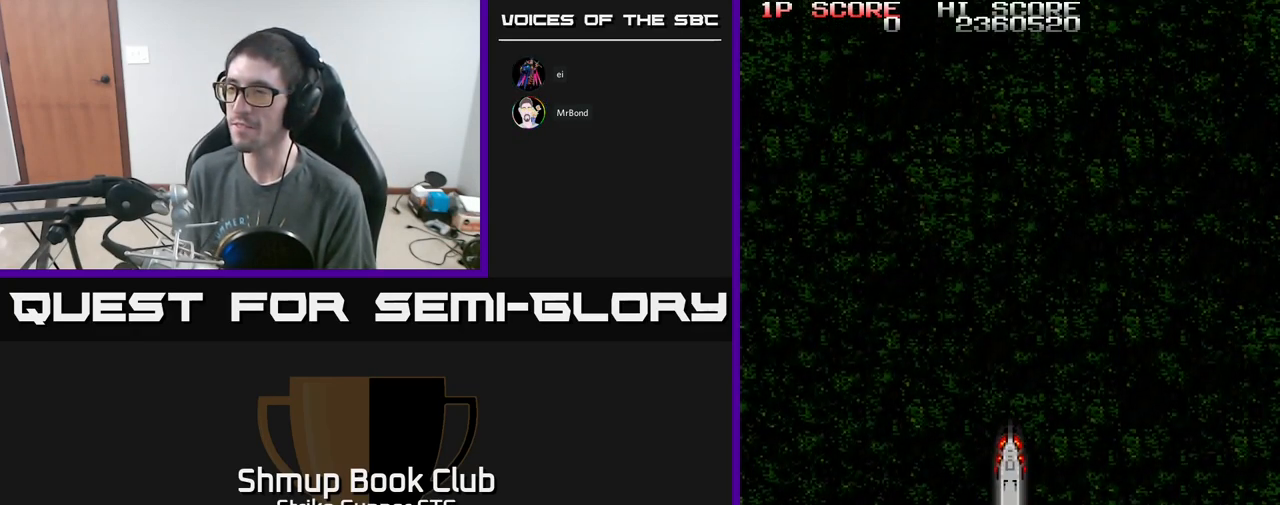
{"buttons": [], "left_stick": "center", "right_stick": "center", "events": []}
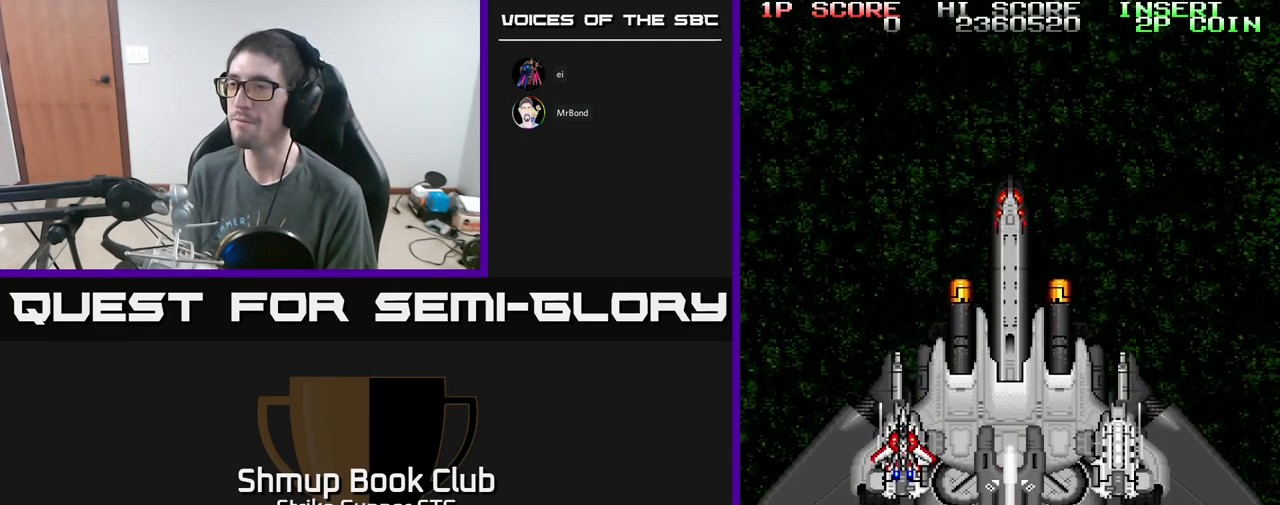
{"buttons": [], "left_stick": "center", "right_stick": "center", "events": []}
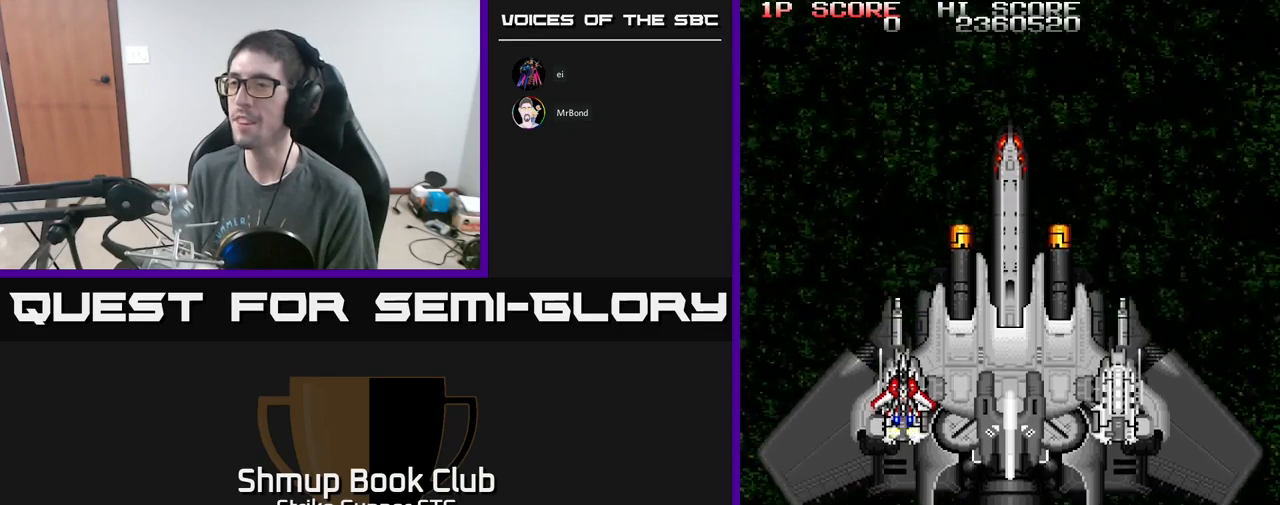
{"buttons": [], "left_stick": "center", "right_stick": "center", "events": []}
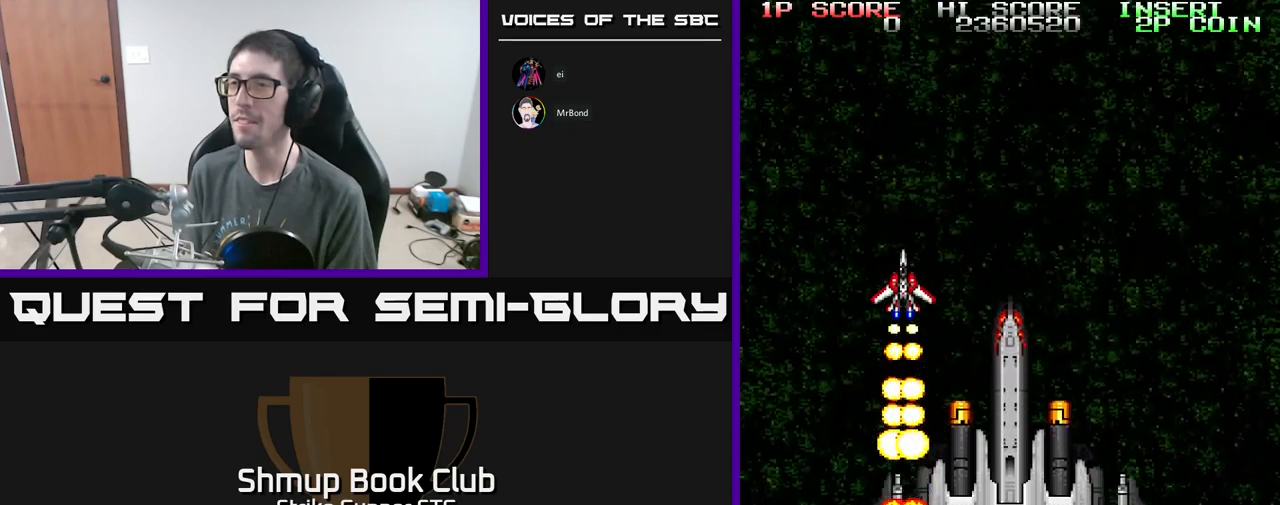
{"buttons": [], "left_stick": "center", "right_stick": "center", "events": []}
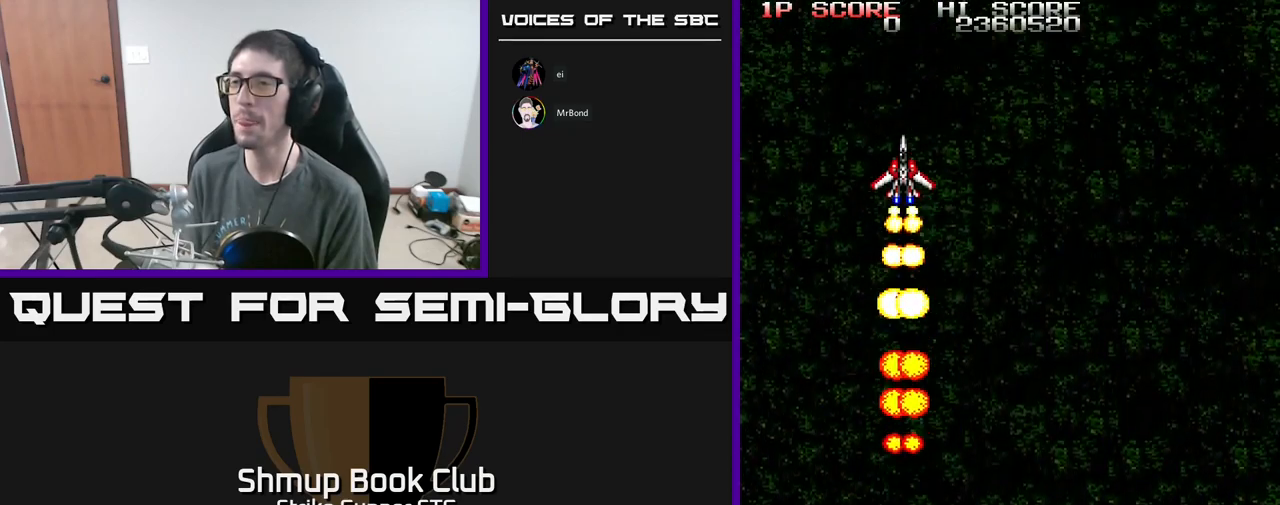
{"buttons": [], "left_stick": "center", "right_stick": "center", "events": []}
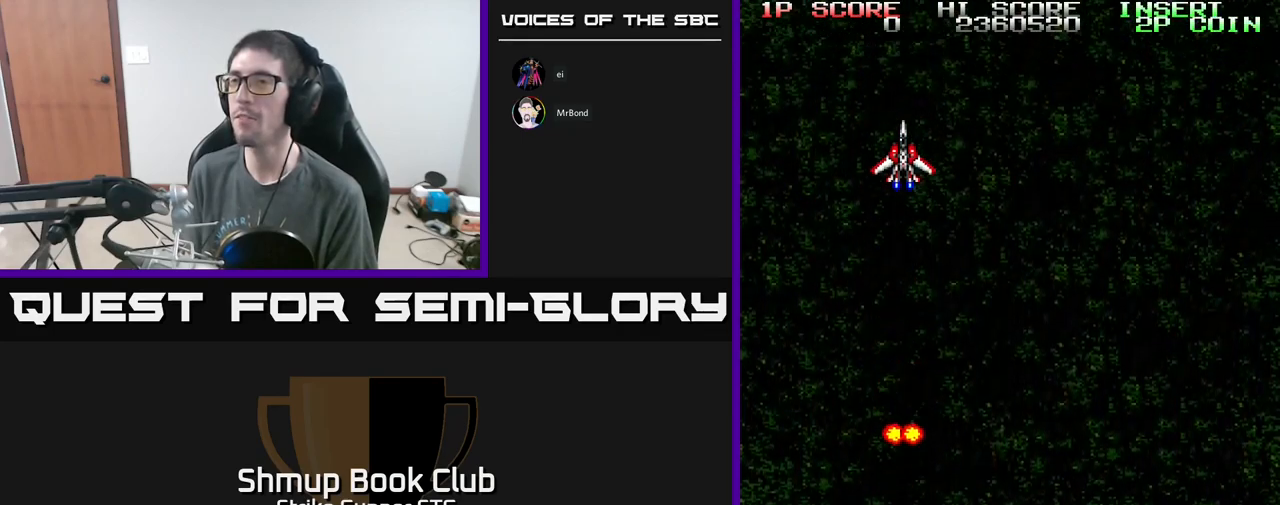
{"buttons": ["DPAD_UP"], "left_stick": "center", "right_stick": "center", "events": [[334, "DPAD_UP", "down"]]}
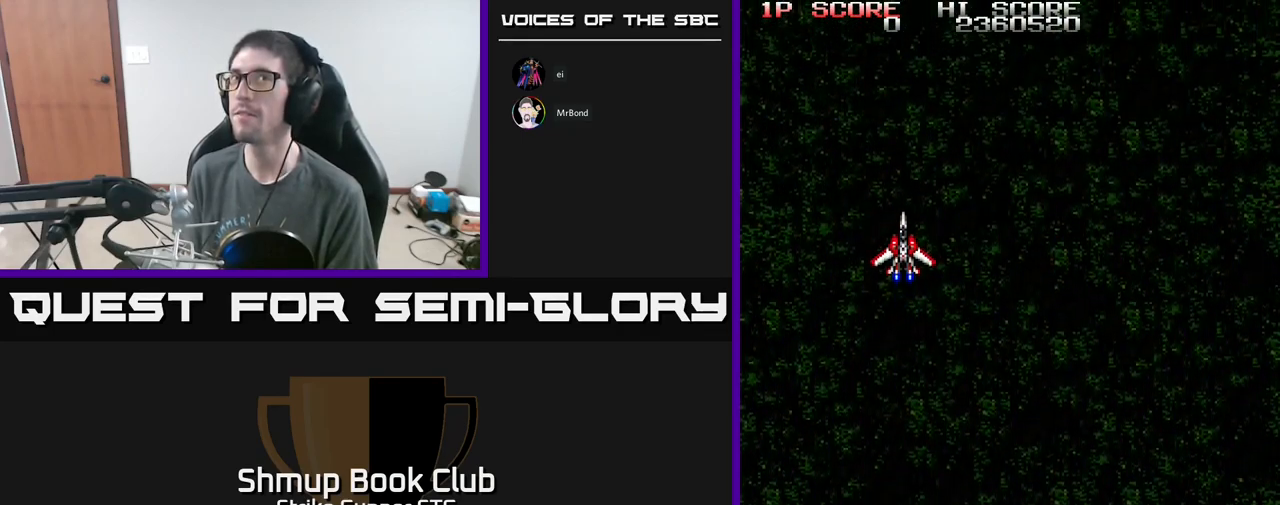
{"buttons": ["DPAD_UP"], "left_stick": "center", "right_stick": "center", "events": []}
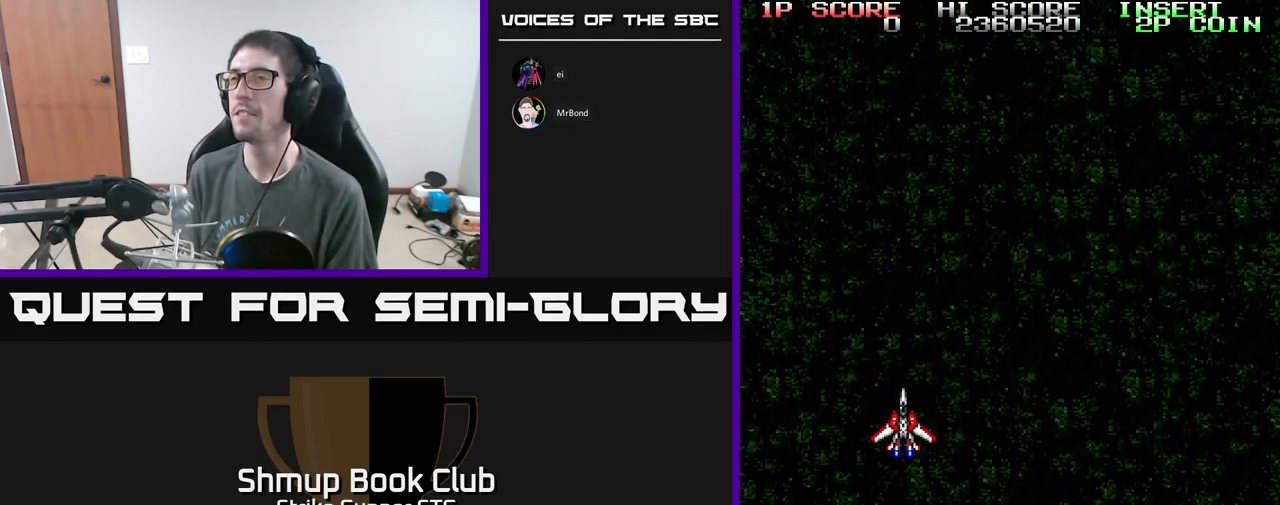
{"buttons": ["DPAD_UP"], "left_stick": "center", "right_stick": "center", "events": []}
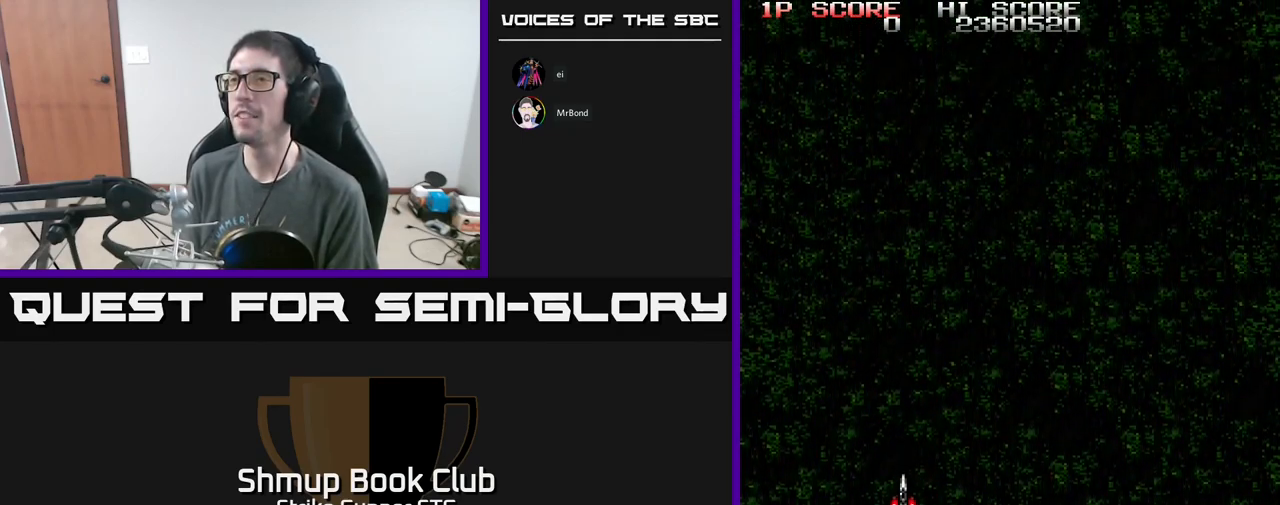
{"buttons": ["DPAD_UP"], "left_stick": "center", "right_stick": "center", "events": []}
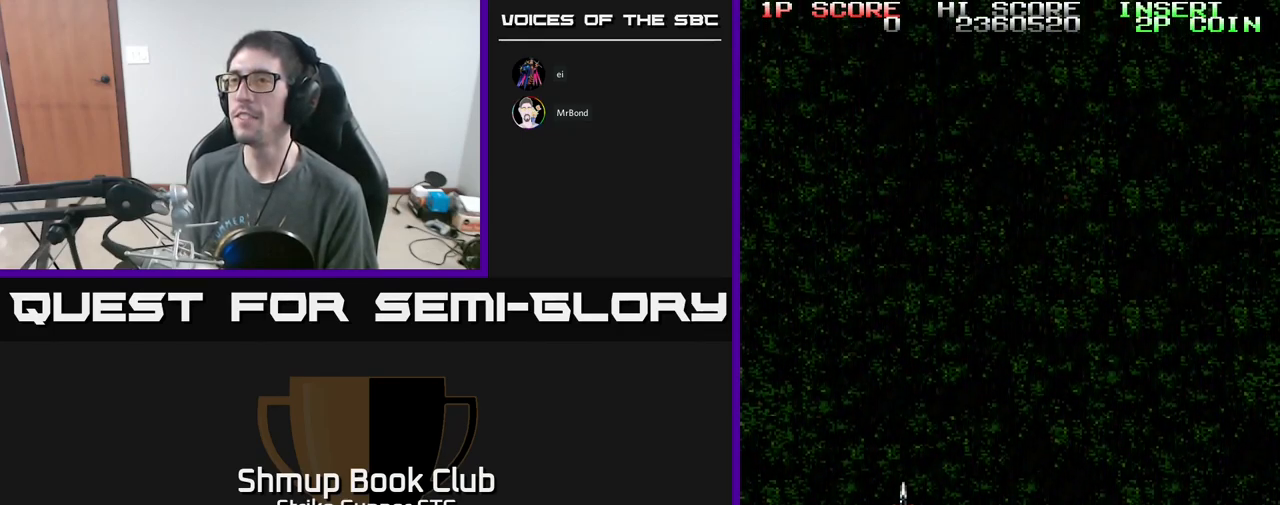
{"buttons": ["DPAD_LEFT"], "left_stick": "center", "right_stick": "center", "events": [[450, "DPAD_LEFT", "down"], [500, "DPAD_UP", "up"]]}